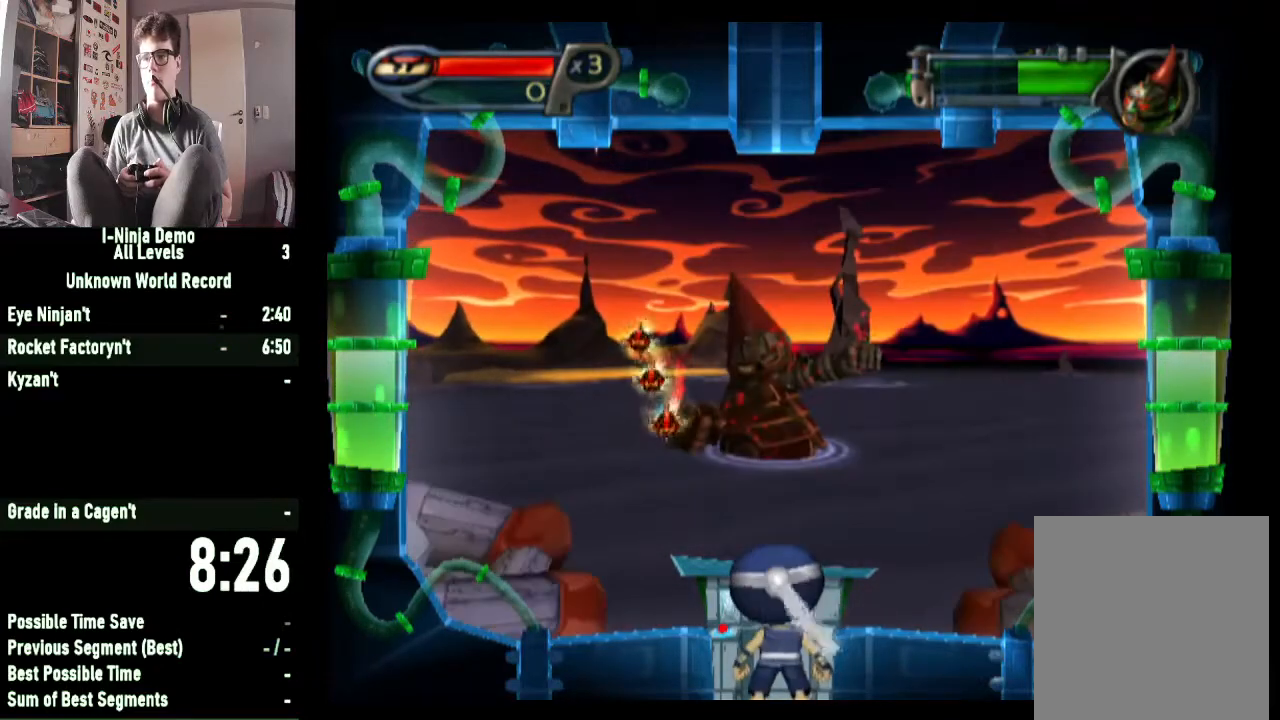
Gameplay with a controller (Xbox layout); each line is a JSON object with the inputs held at the frame after it. "button_events" lists button changes between this image and that frame as [ms after this image, input, new state], when the widget could be followed in between (sticks are given only as held states).
{"buttons": [], "left_stick": "center", "right_stick": "center", "button_events": [[233, "X", "down"], [433, "X", "up"]]}
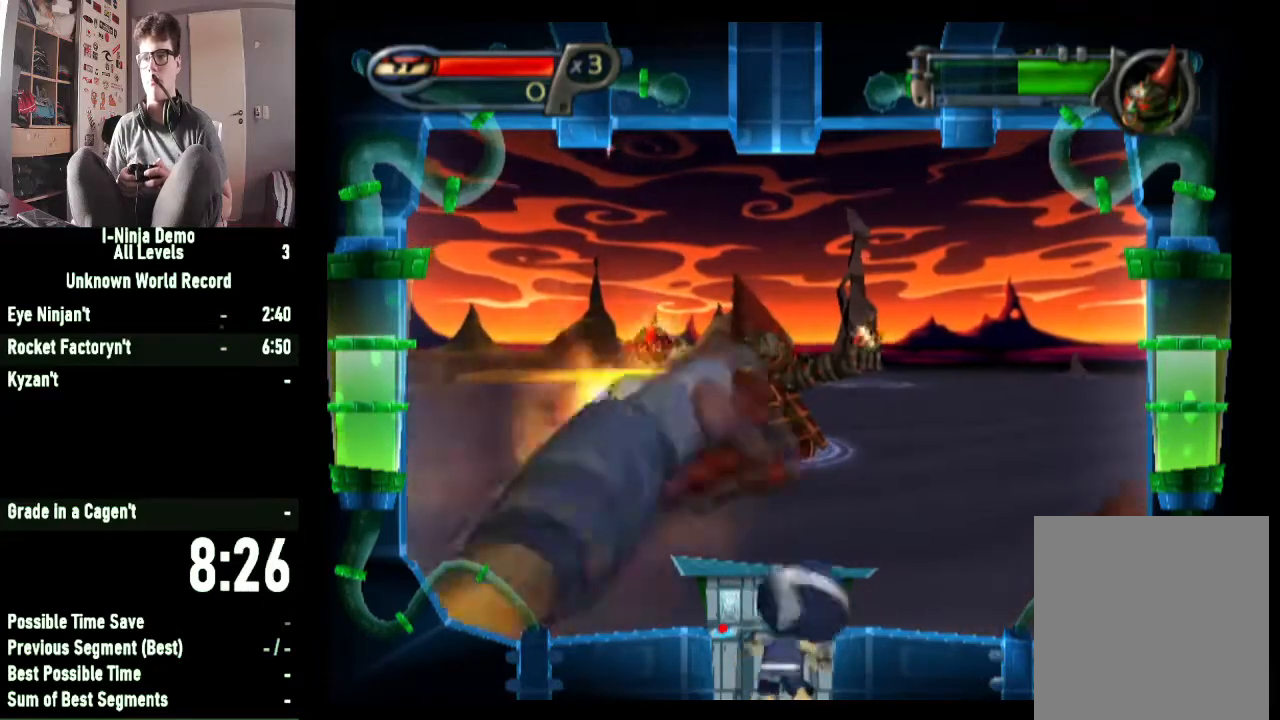
{"buttons": [], "left_stick": "center", "right_stick": "center", "button_events": []}
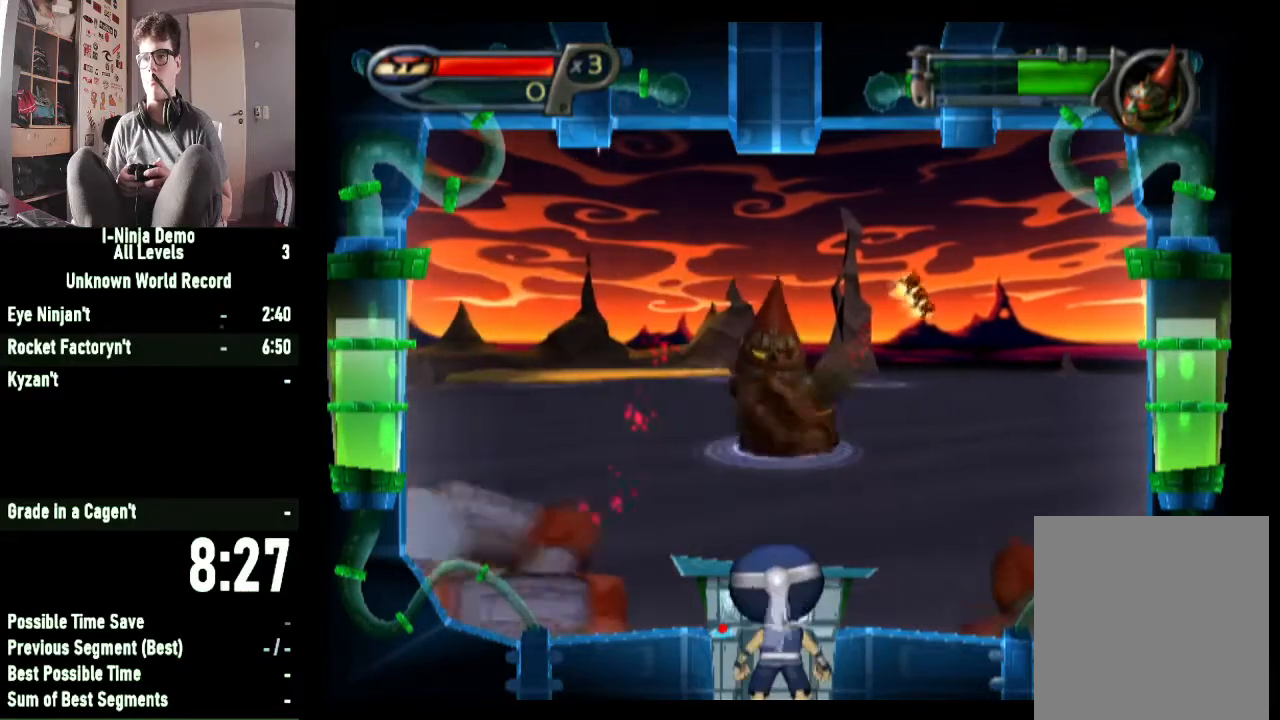
{"buttons": [], "left_stick": "center", "right_stick": "center", "button_events": []}
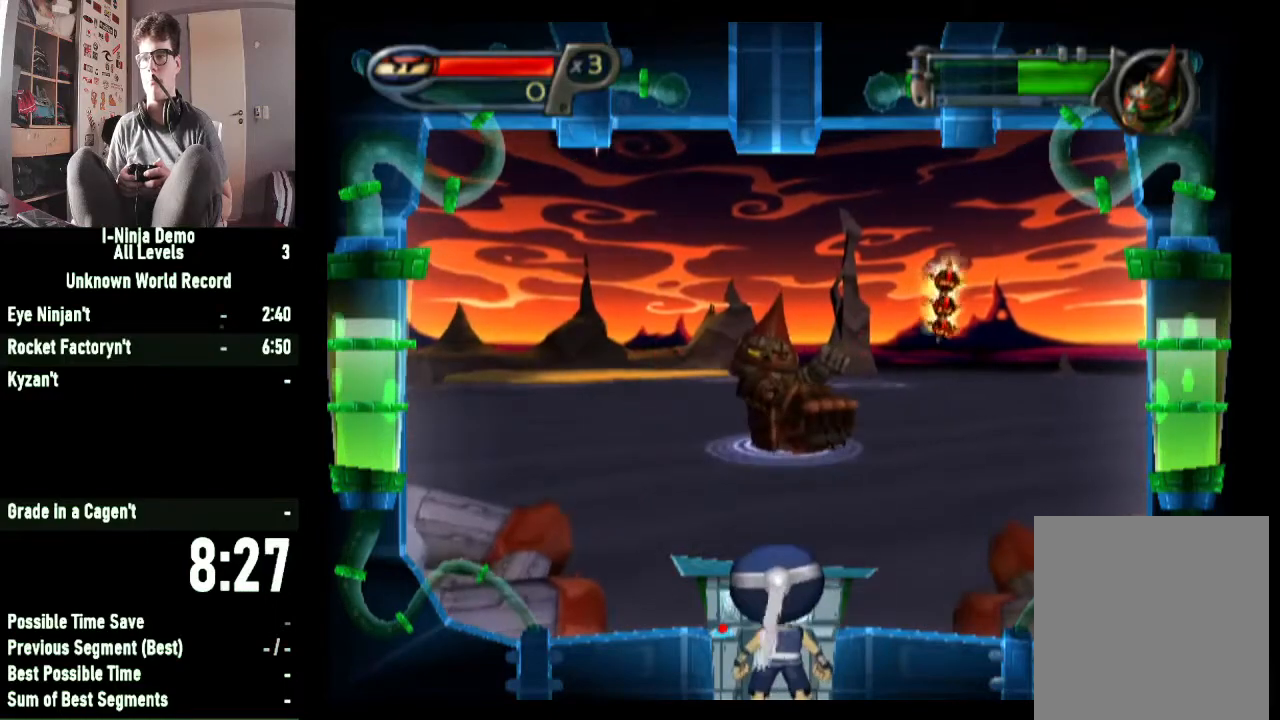
{"buttons": ["B"], "left_stick": "center", "right_stick": "center", "button_events": [[433, "B", "down"]]}
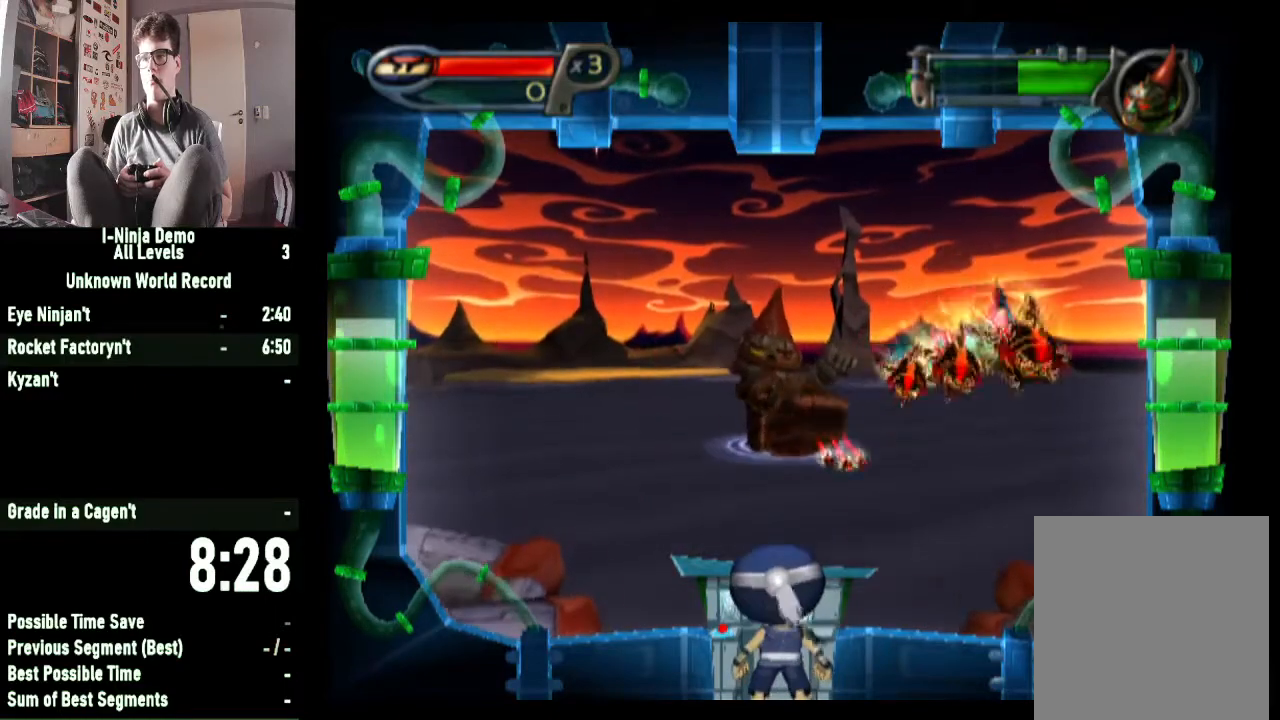
{"buttons": [], "left_stick": "center", "right_stick": "center", "button_events": [[100, "B", "up"]]}
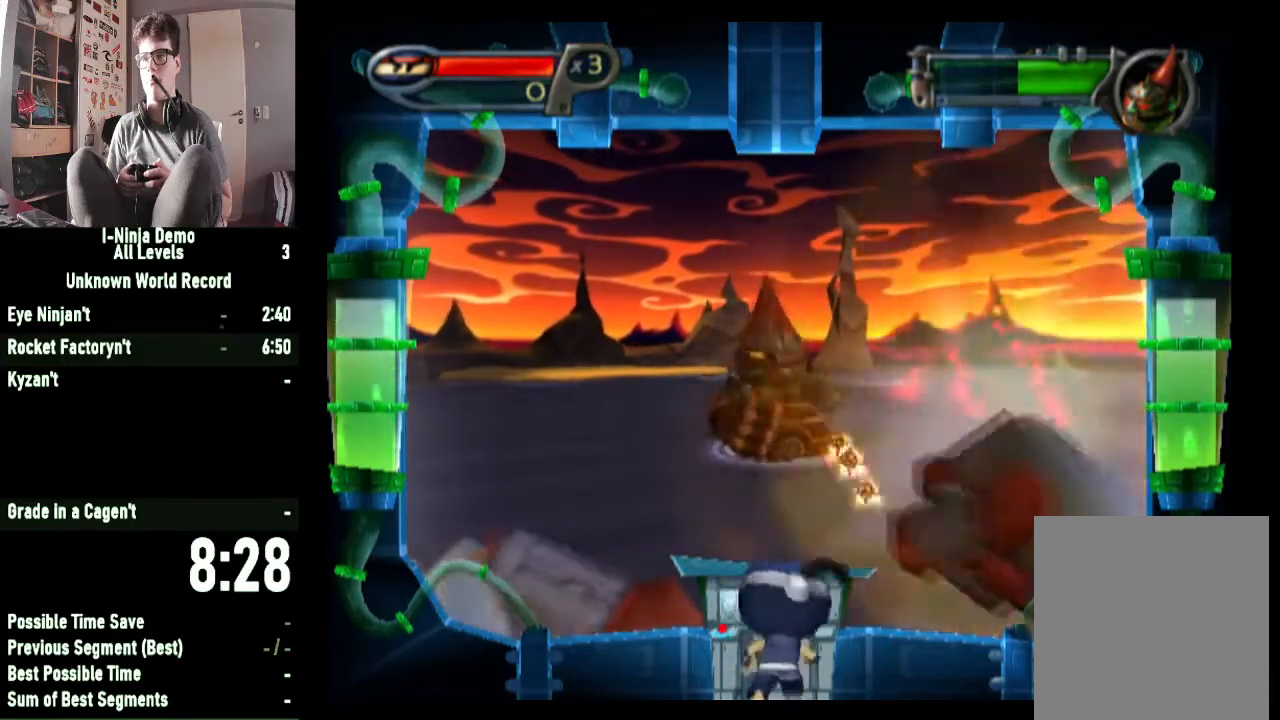
{"buttons": [], "left_stick": "center", "right_stick": "center", "button_events": []}
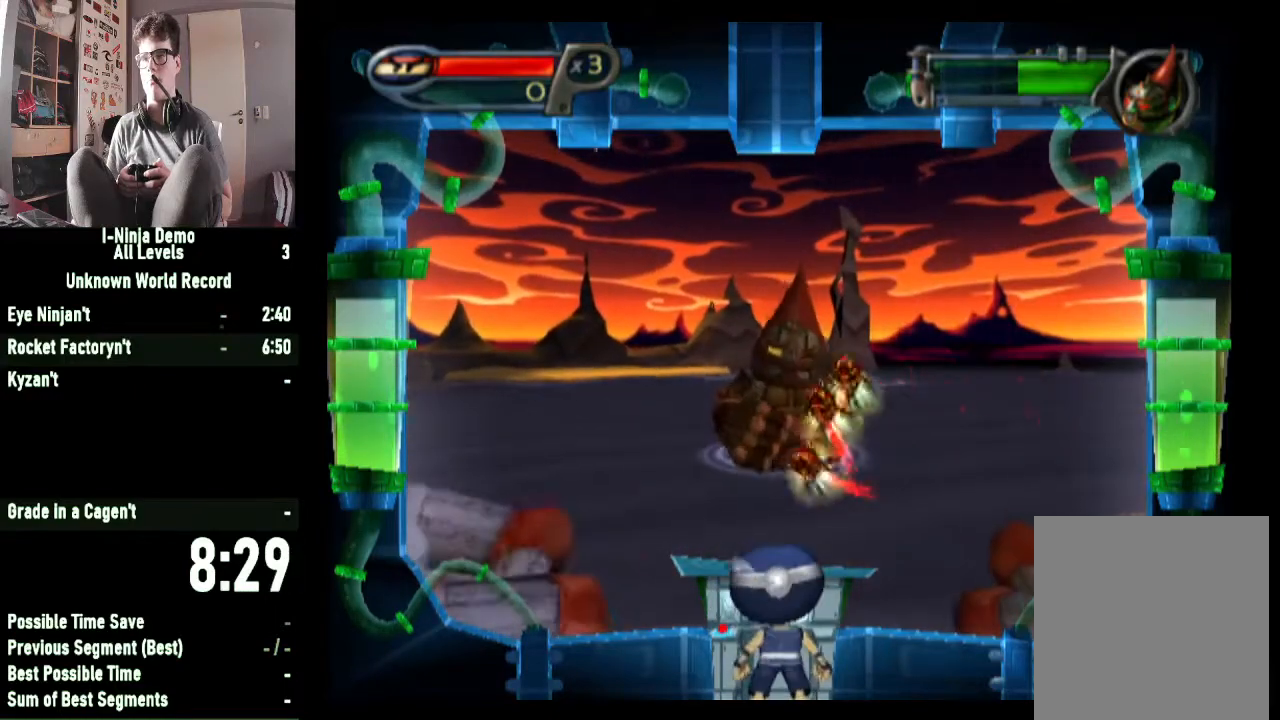
{"buttons": [], "left_stick": "center", "right_stick": "center", "button_events": [[33, "Y", "down"], [167, "Y", "up"]]}
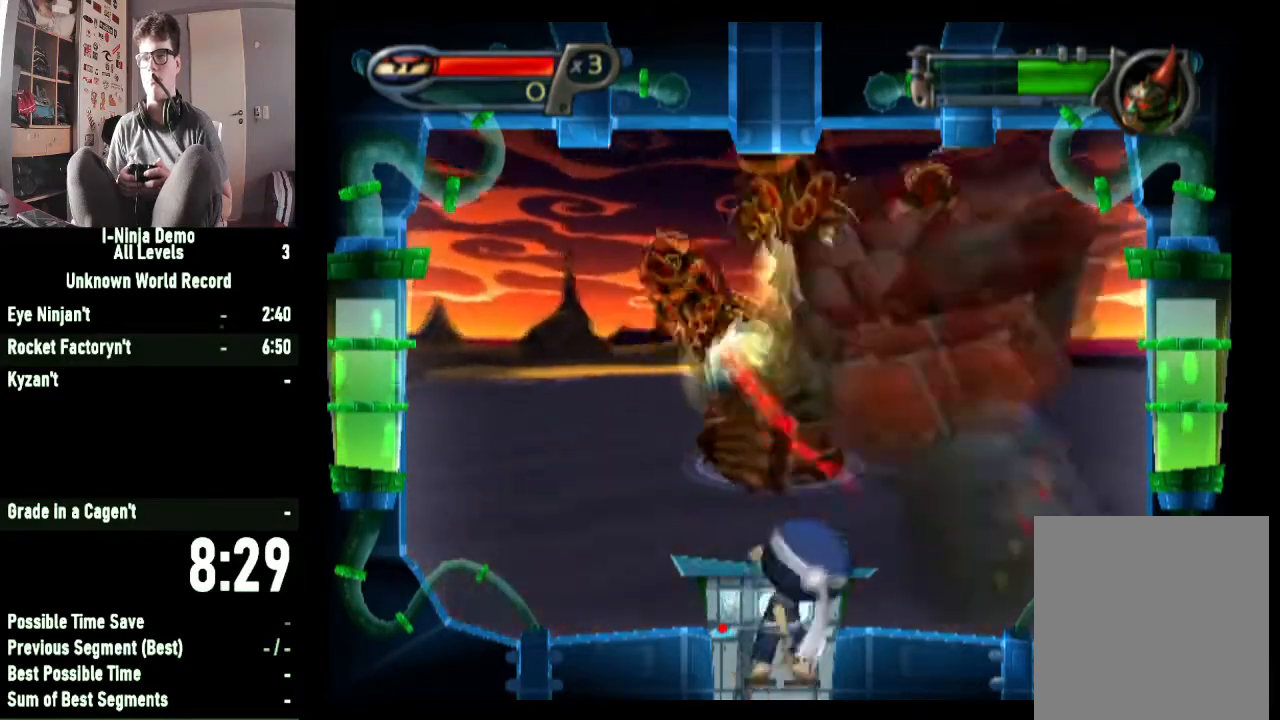
{"buttons": [], "left_stick": "center", "right_stick": "center", "button_events": []}
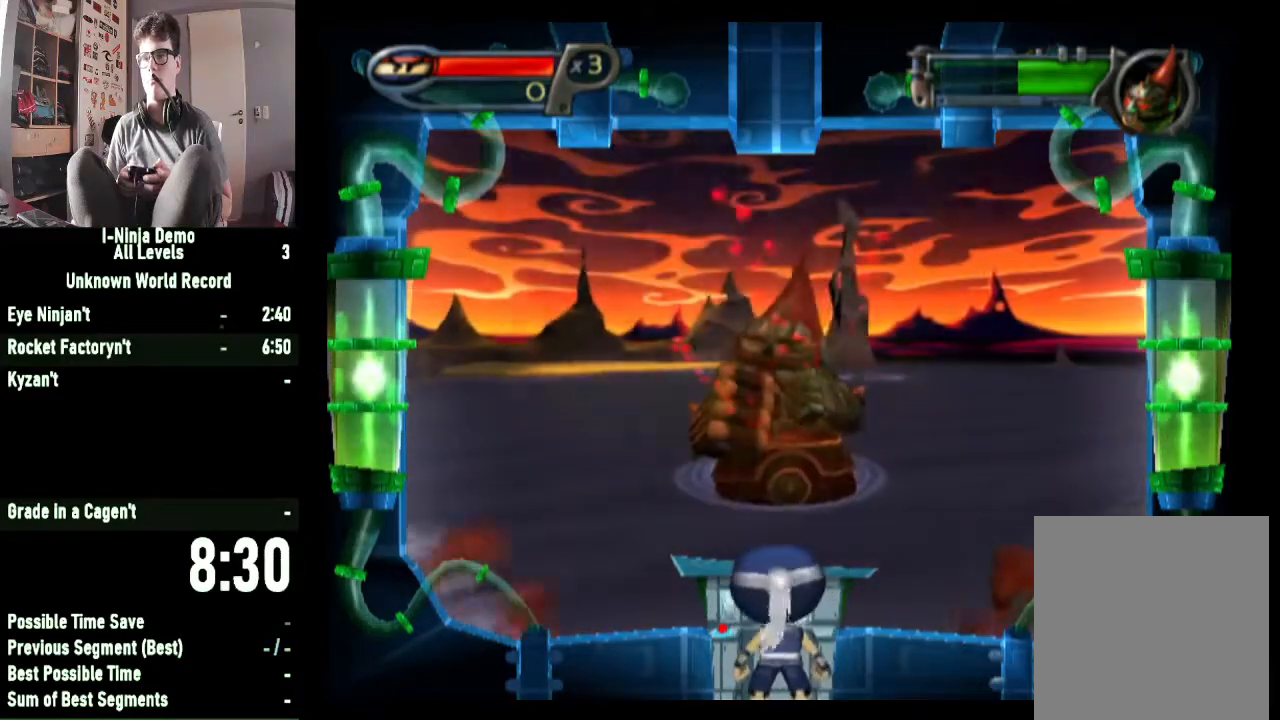
{"buttons": ["A"], "left_stick": "center", "right_stick": "center", "button_events": [[233, "A", "down"]]}
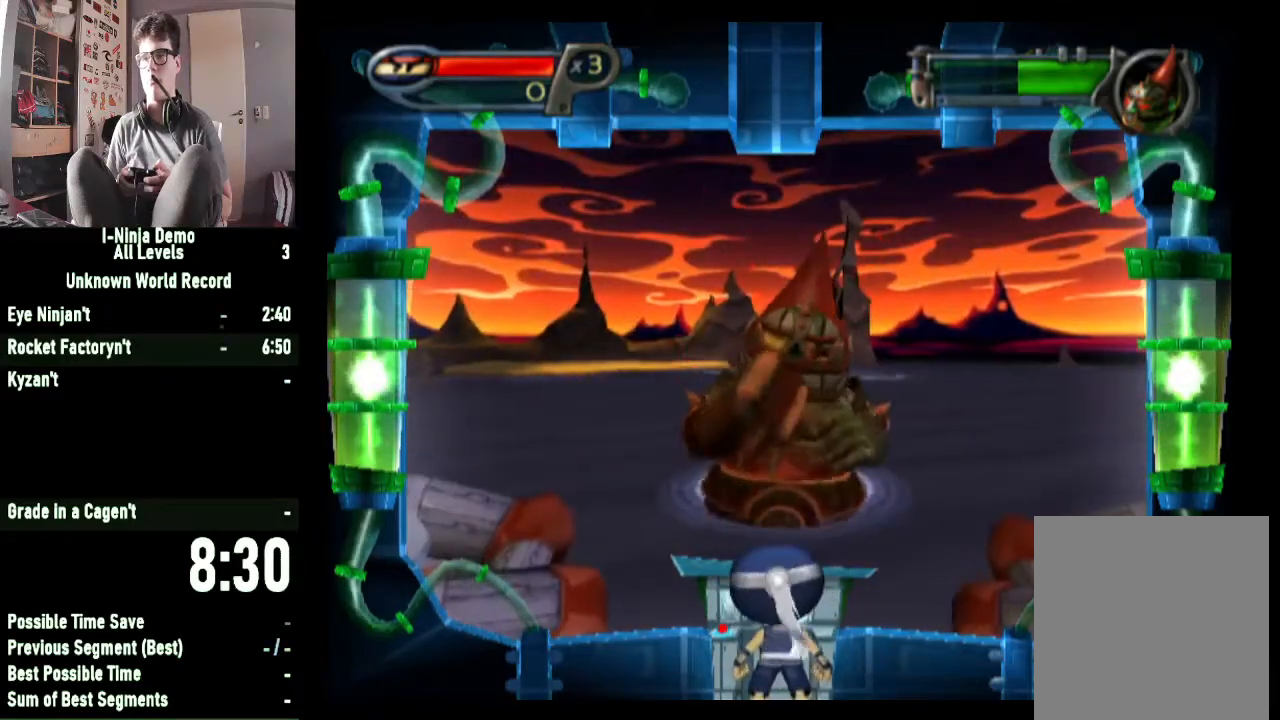
{"buttons": ["A"], "left_stick": "center", "right_stick": "center", "button_events": []}
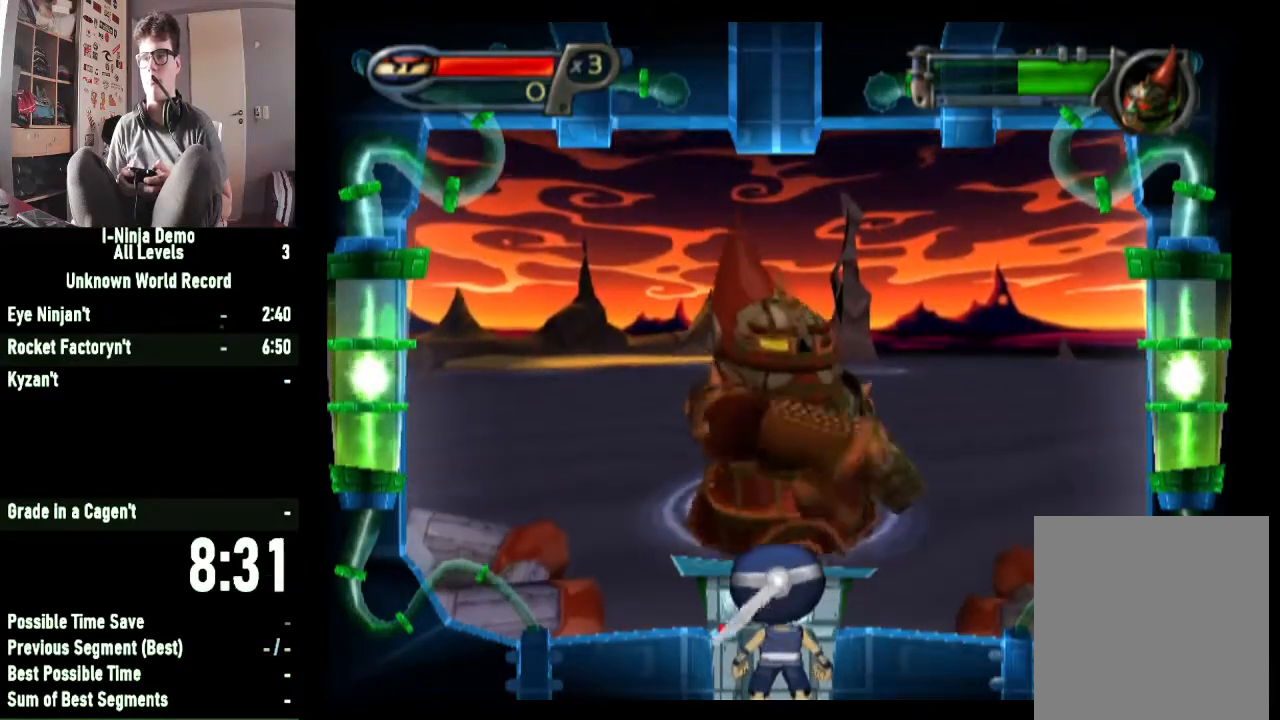
{"buttons": ["A"], "left_stick": "center", "right_stick": "center", "button_events": []}
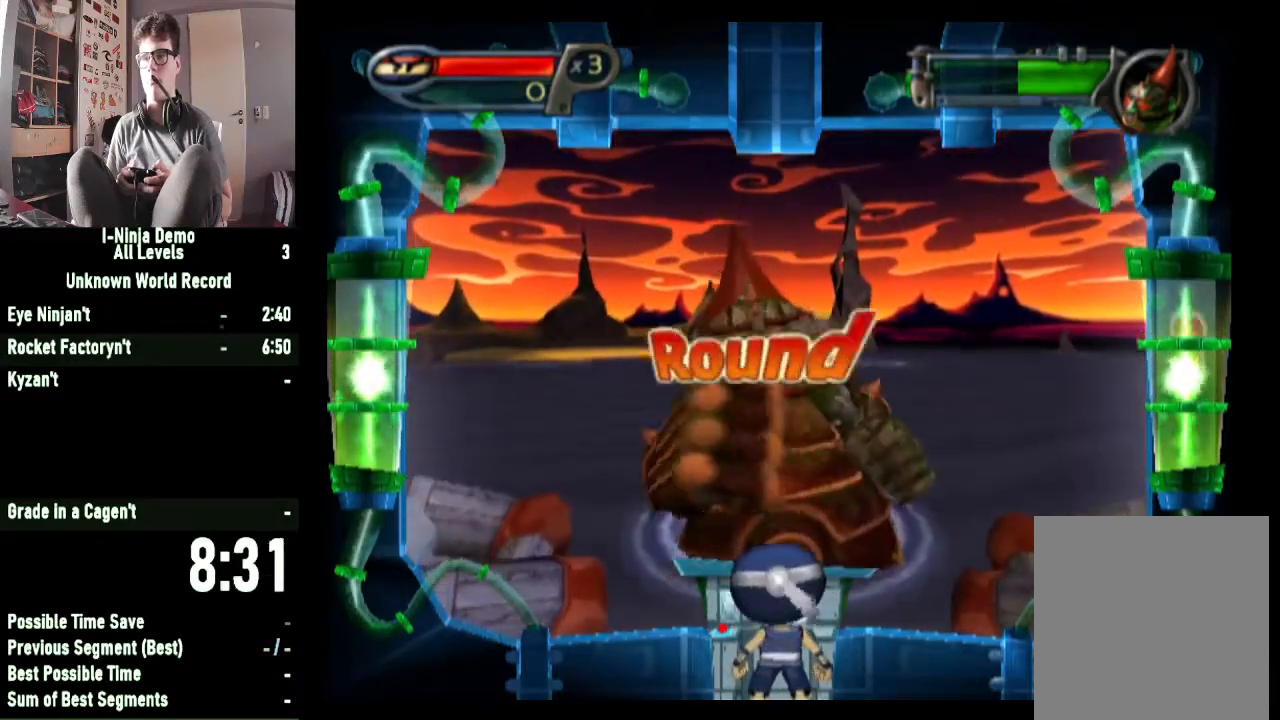
{"buttons": ["A"], "left_stick": "center", "right_stick": "center", "button_events": []}
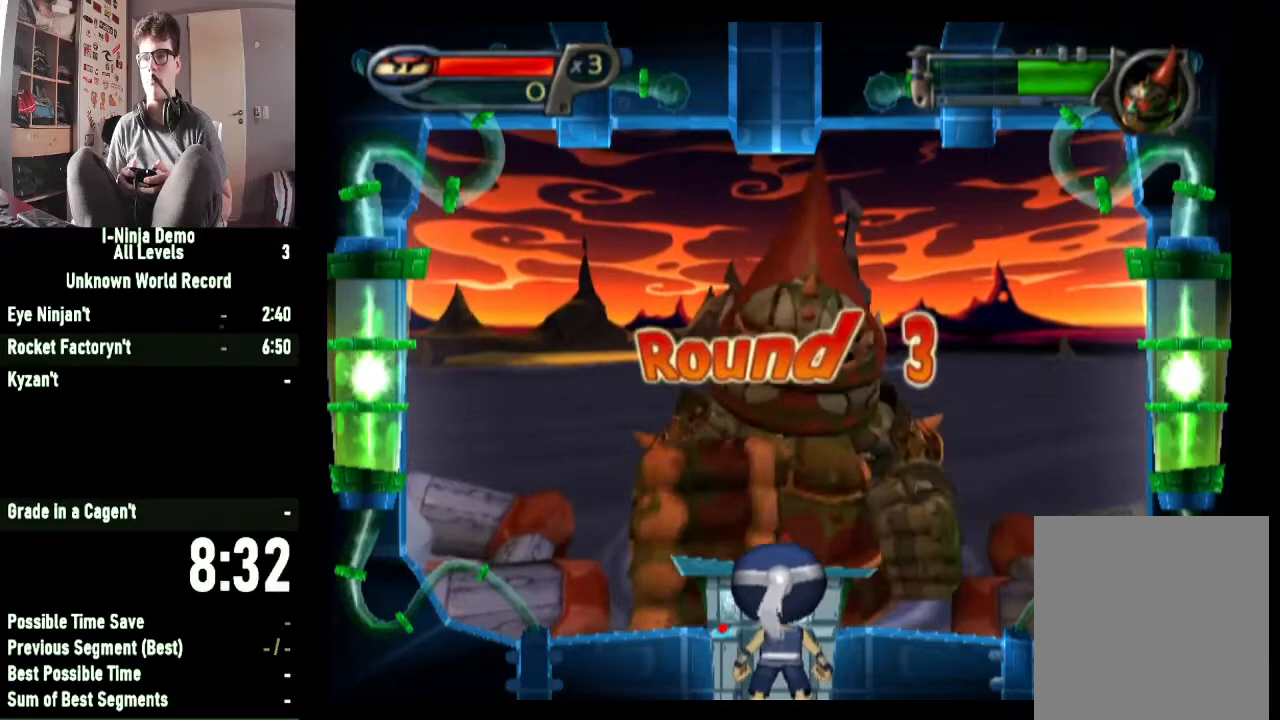
{"buttons": ["A"], "left_stick": "center", "right_stick": "center", "button_events": []}
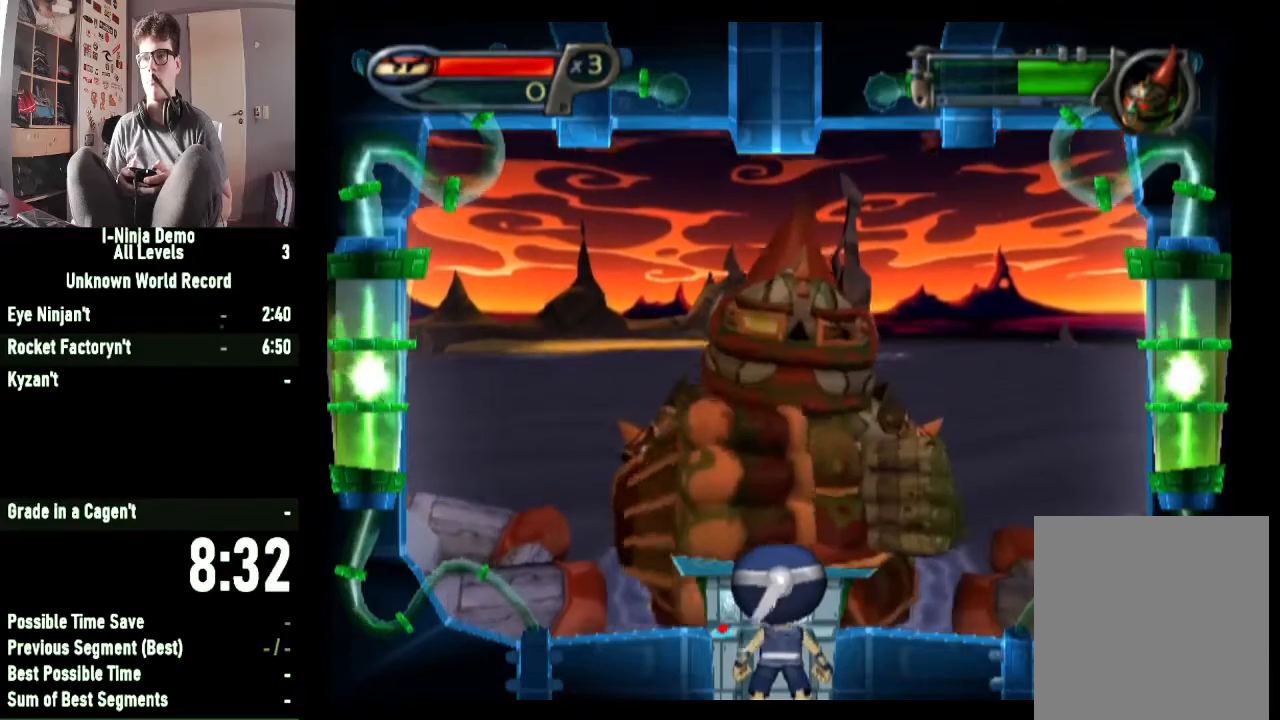
{"buttons": ["A"], "left_stick": "center", "right_stick": "center", "button_events": []}
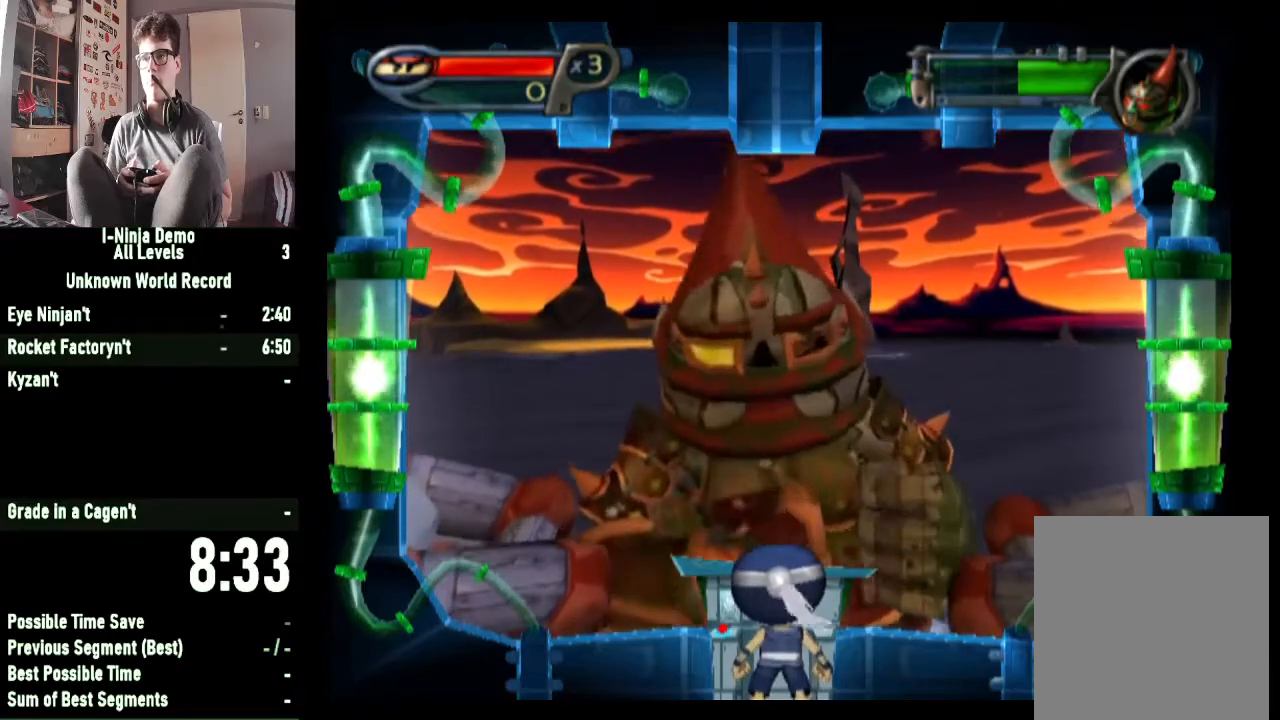
{"buttons": ["A"], "left_stick": "center", "right_stick": "center", "button_events": []}
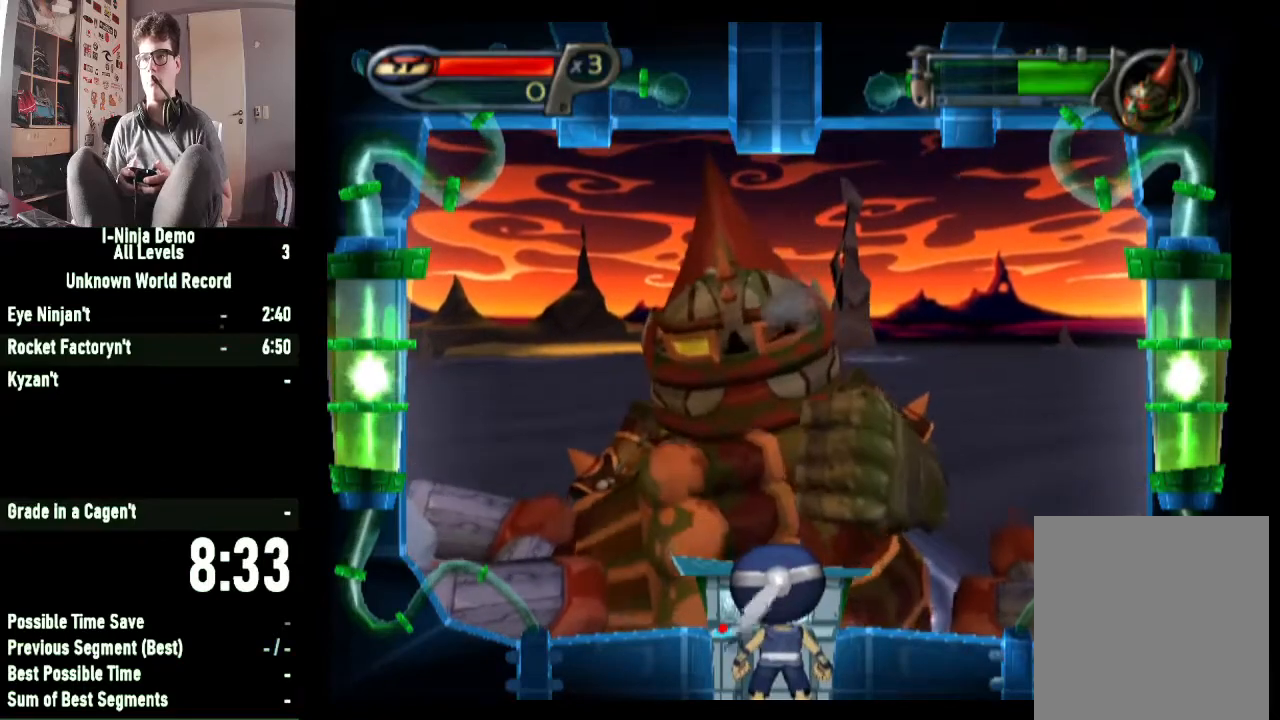
{"buttons": ["A"], "left_stick": "center", "right_stick": "center", "button_events": []}
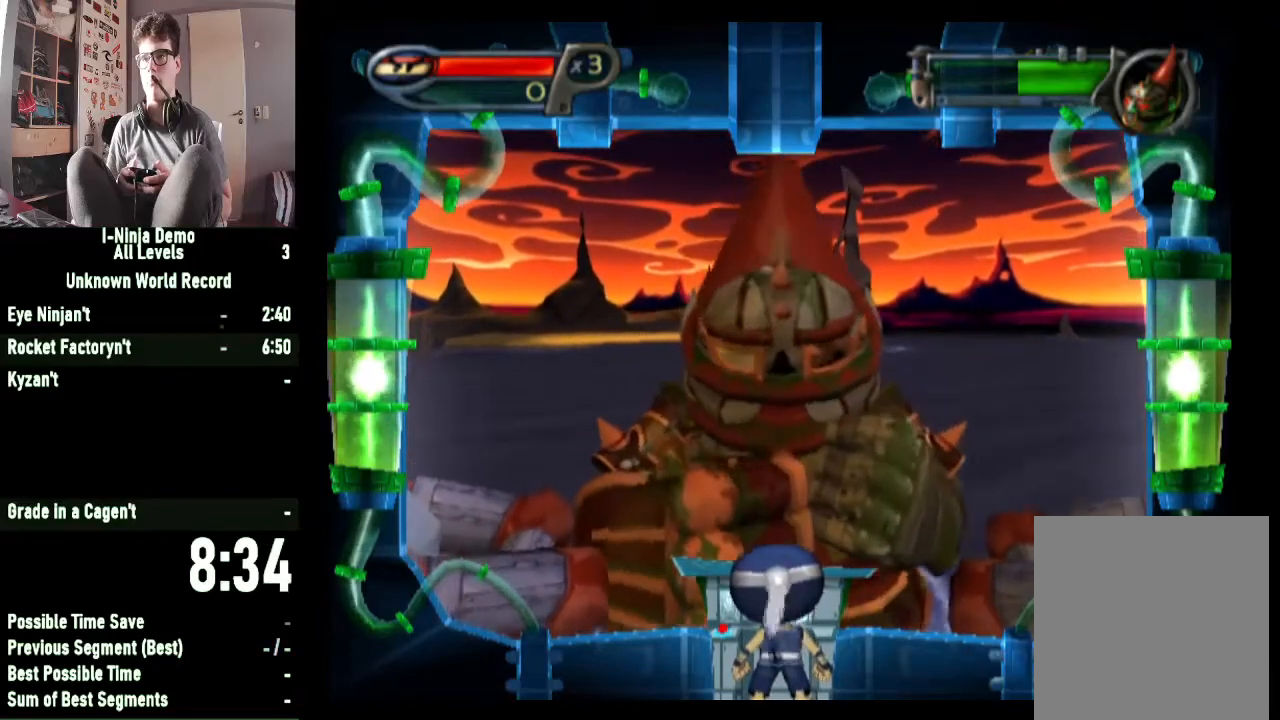
{"buttons": ["A"], "left_stick": "down-right", "right_stick": "center", "button_events": []}
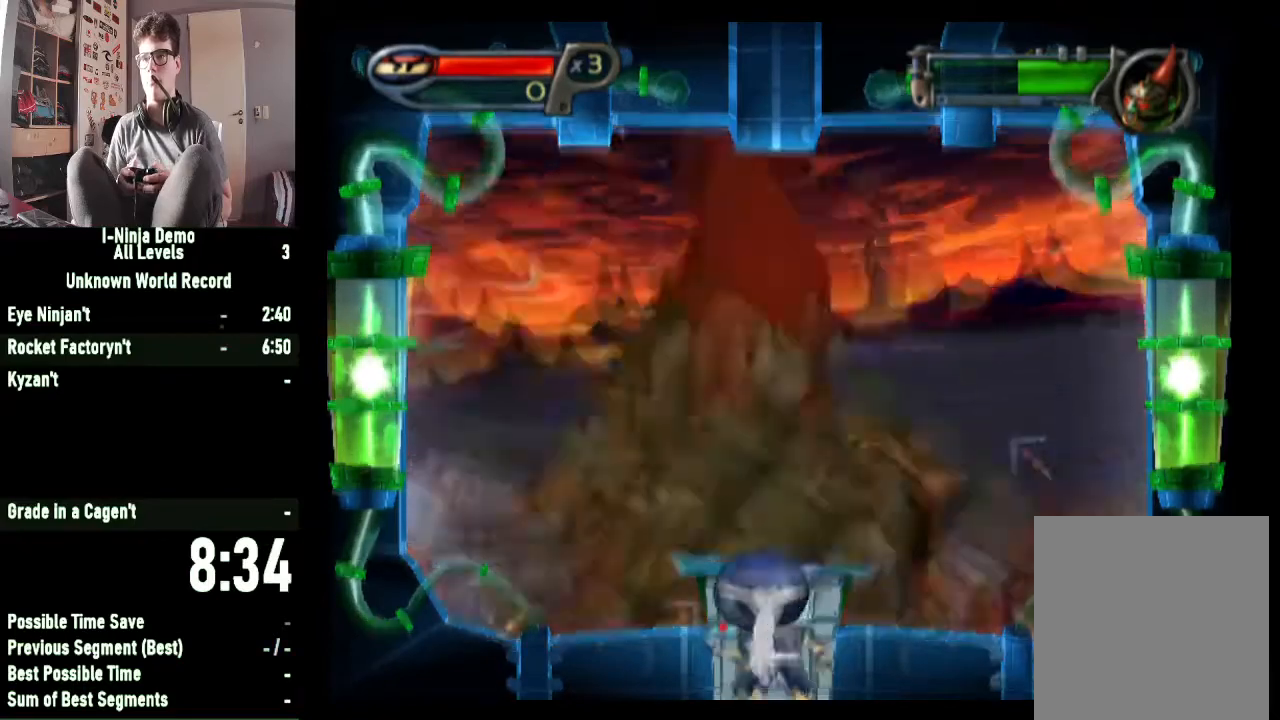
{"buttons": ["A"], "left_stick": "center", "right_stick": "center", "button_events": []}
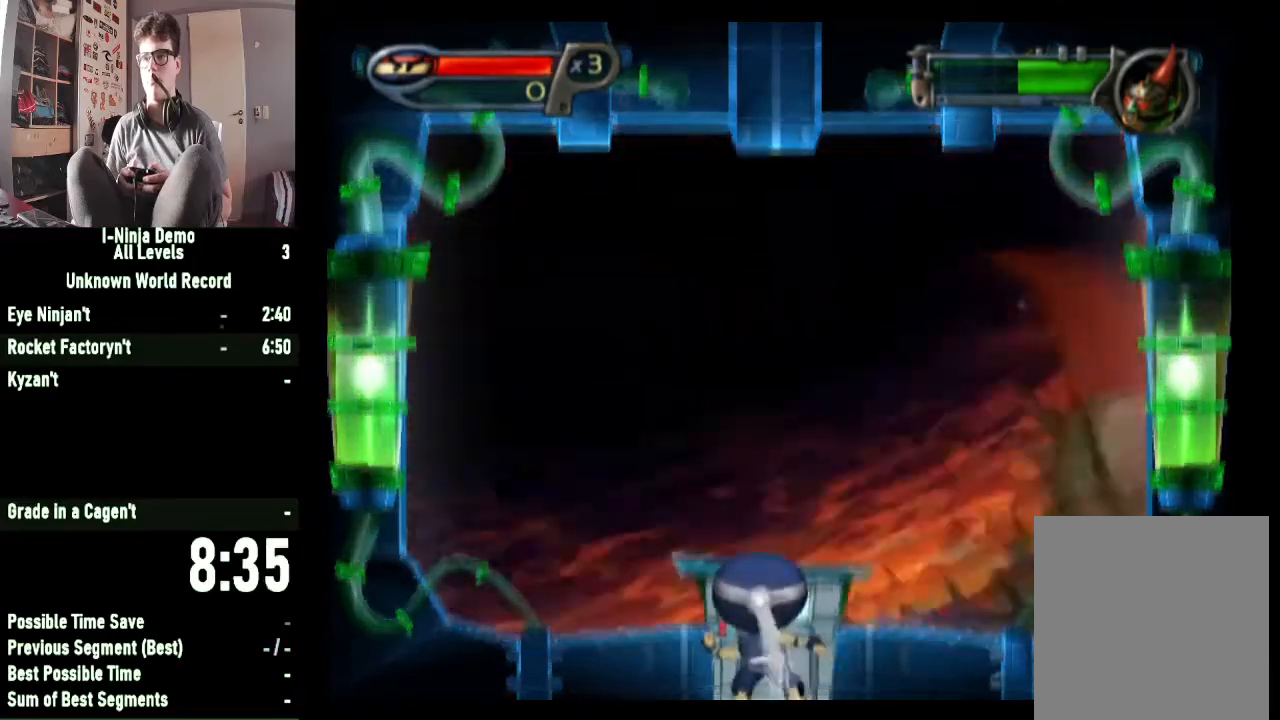
{"buttons": ["A"], "left_stick": "right", "right_stick": "center", "button_events": []}
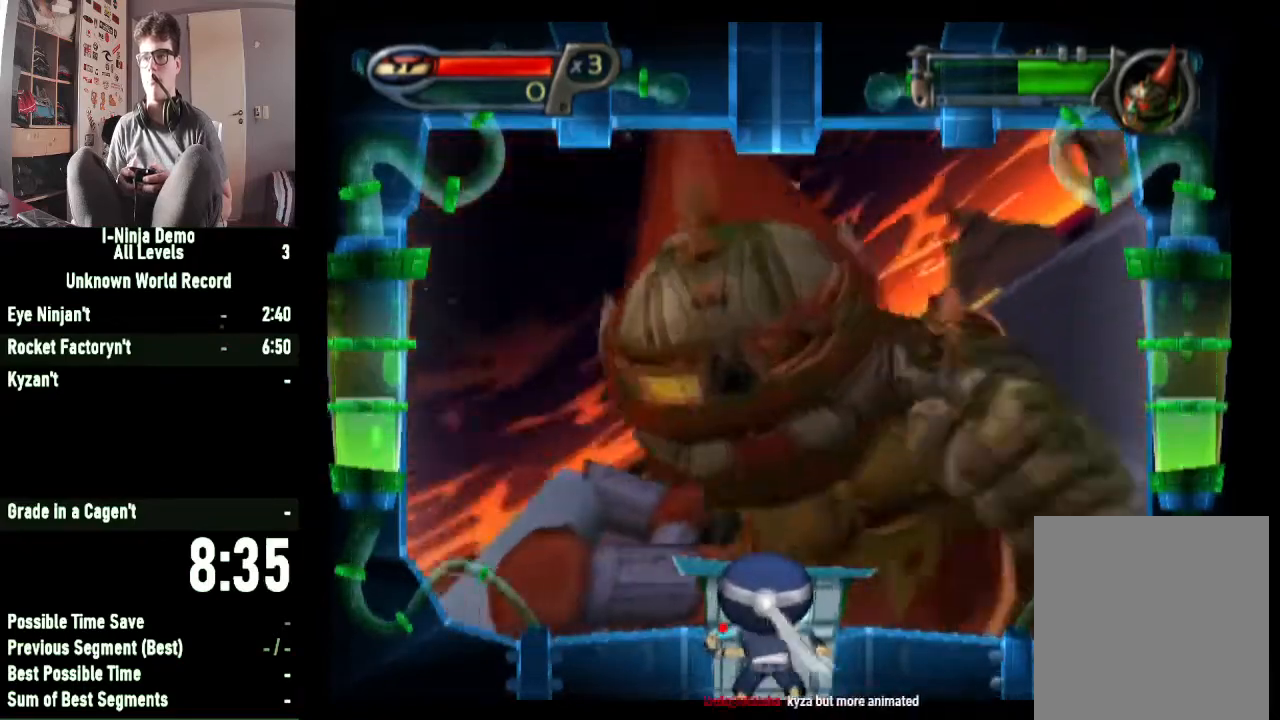
{"buttons": [], "left_stick": "center", "right_stick": "center", "button_events": [[233, "A", "up"], [400, "X", "down"], [500, "X", "up"]]}
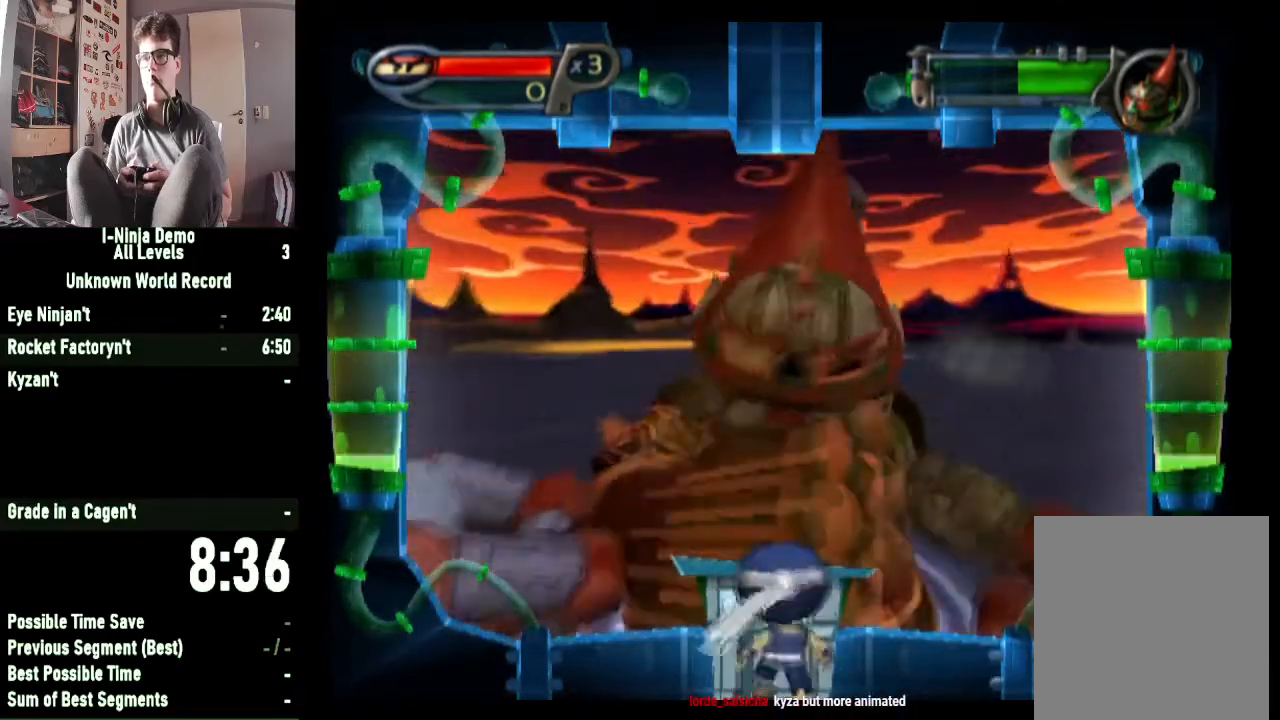
{"buttons": [], "left_stick": "center", "right_stick": "center", "button_events": []}
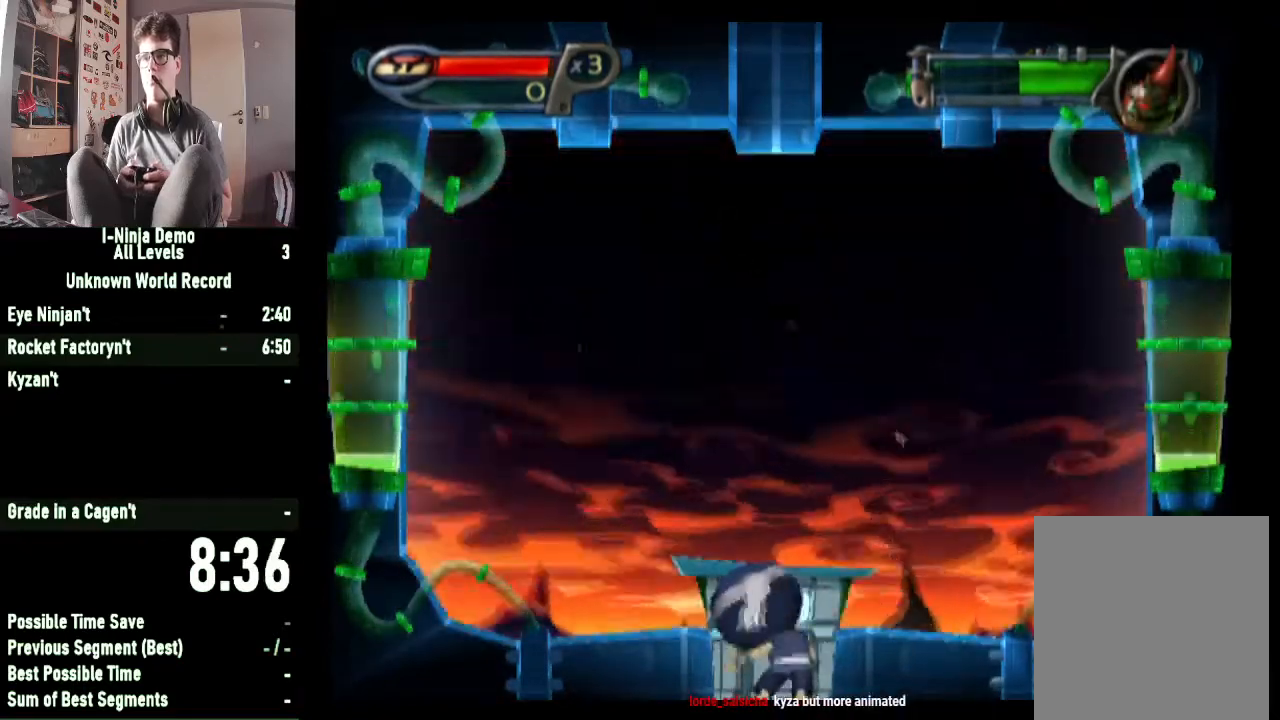
{"buttons": ["B"], "left_stick": "center", "right_stick": "center", "button_events": [[400, "B", "down"]]}
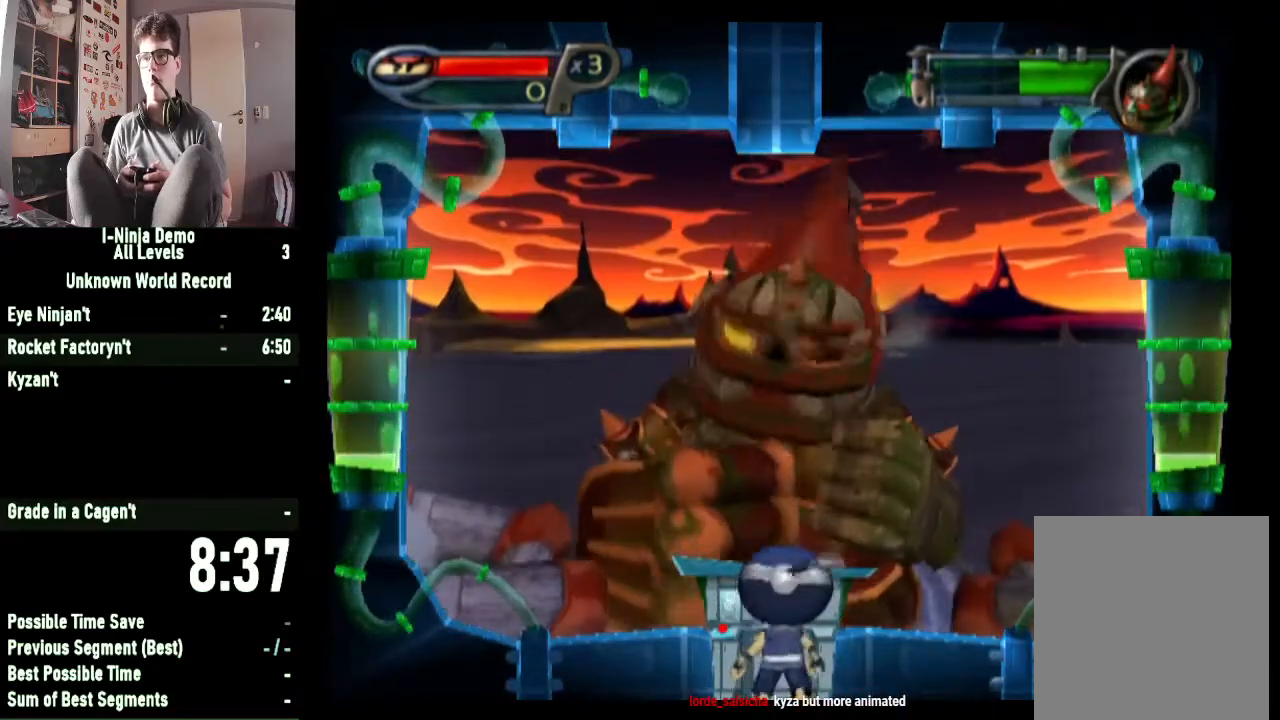
{"buttons": ["Y"], "left_stick": "center", "right_stick": "center", "button_events": [[33, "B", "up"], [167, "X", "down"], [333, "X", "up"], [433, "Y", "down"]]}
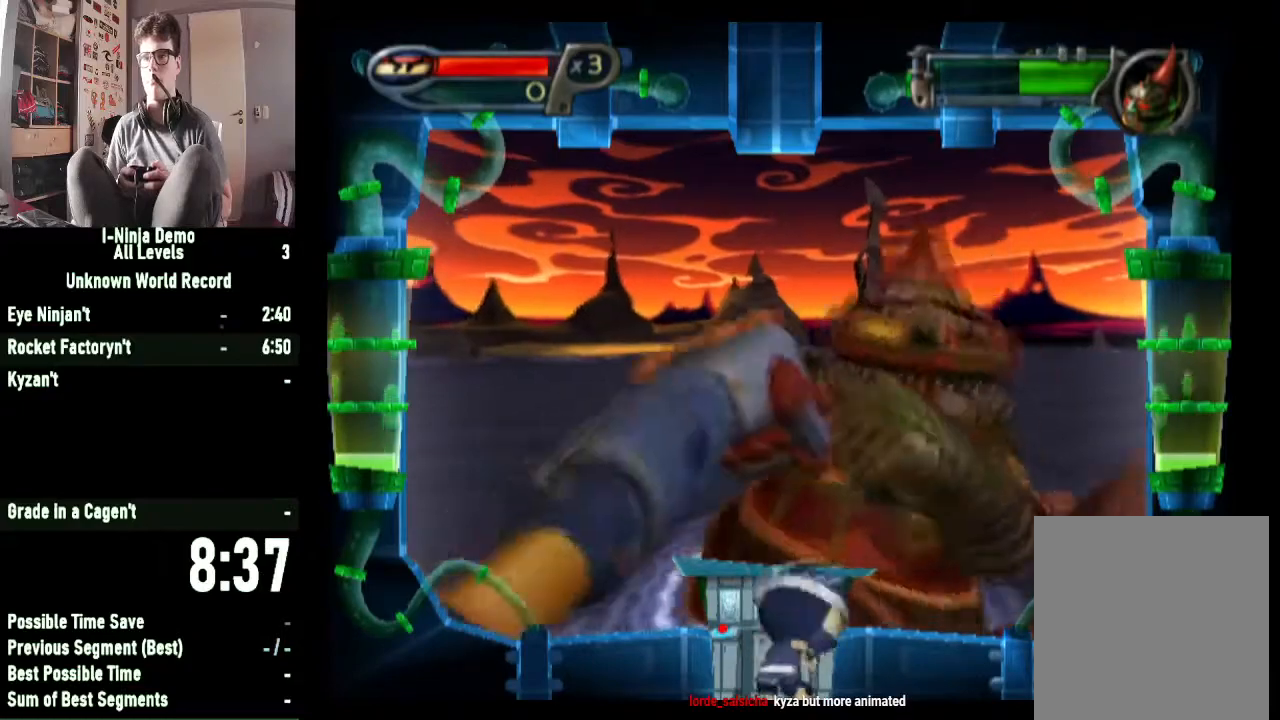
{"buttons": [], "left_stick": "center", "right_stick": "center", "button_events": [[33, "Y", "up"]]}
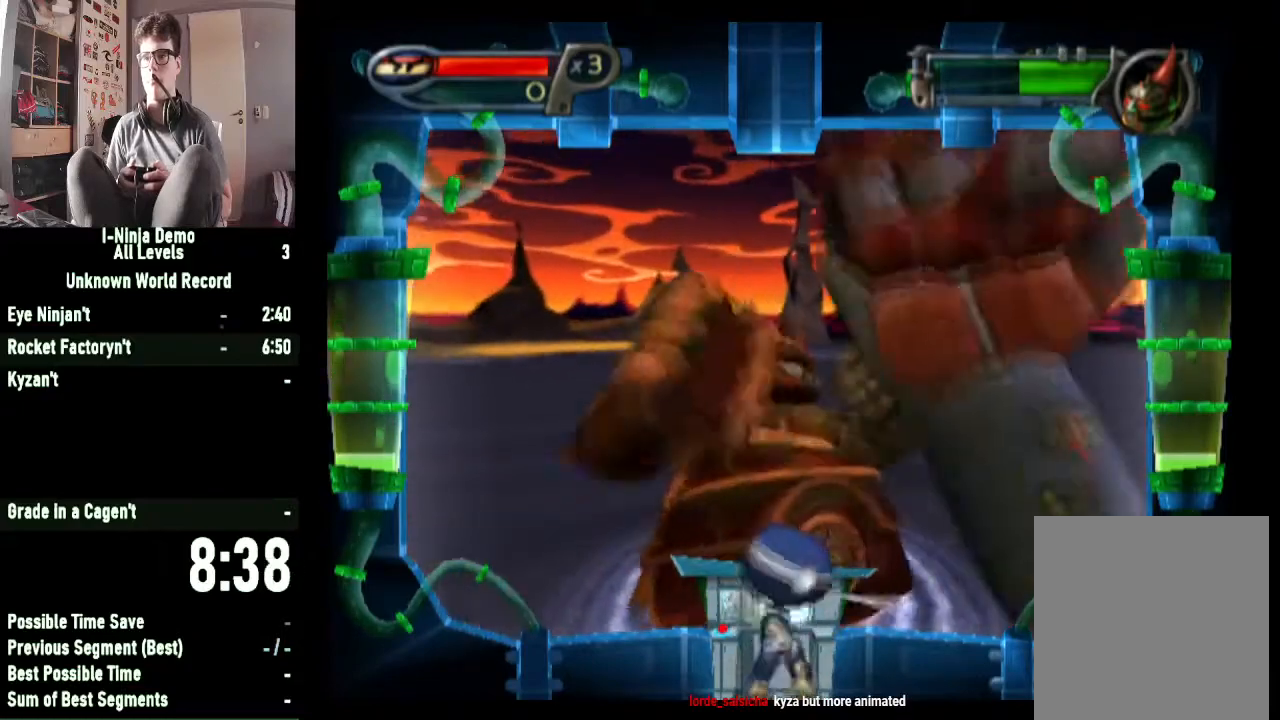
{"buttons": [], "left_stick": "center", "right_stick": "center", "button_events": []}
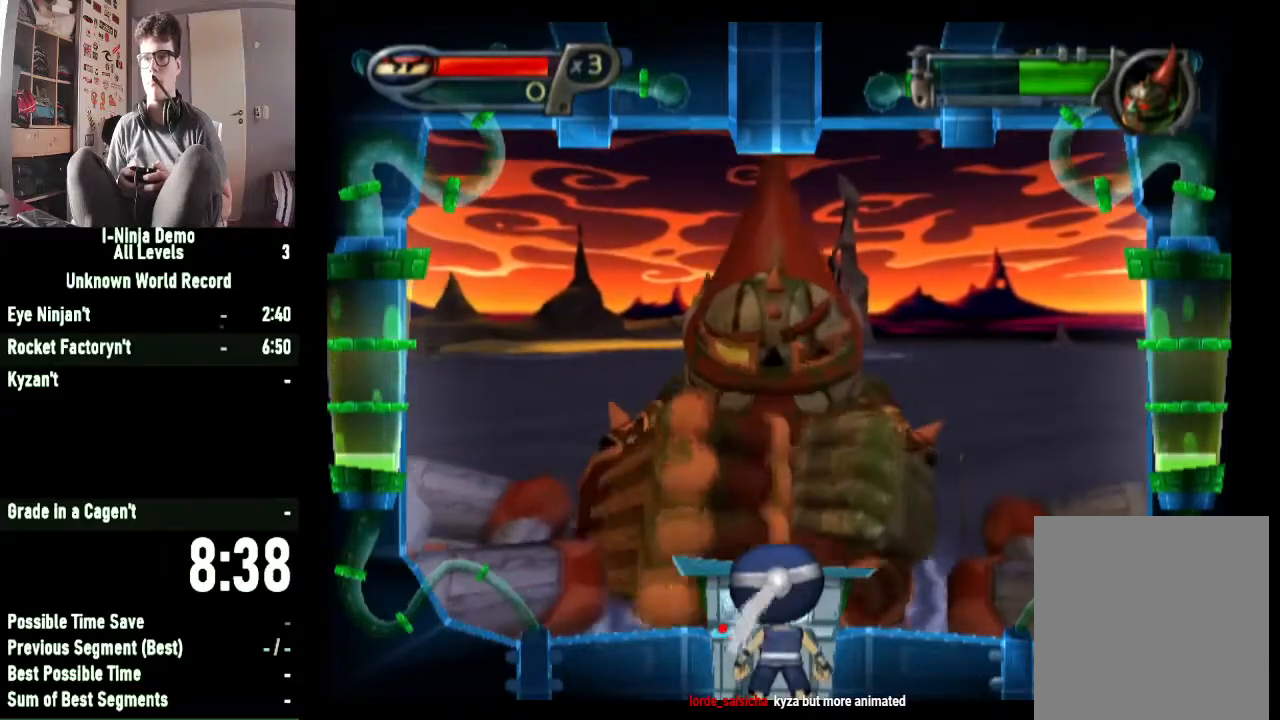
{"buttons": [], "left_stick": "center", "right_stick": "center", "button_events": []}
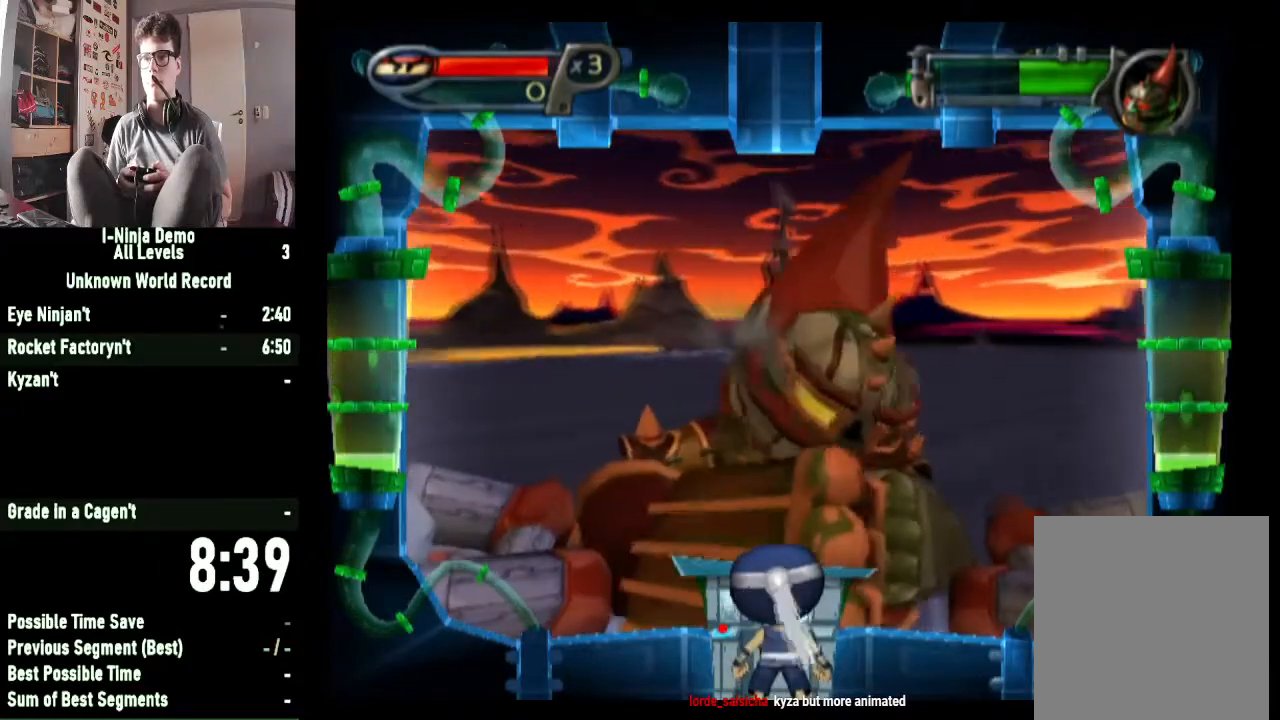
{"buttons": [], "left_stick": "center", "right_stick": "center", "button_events": []}